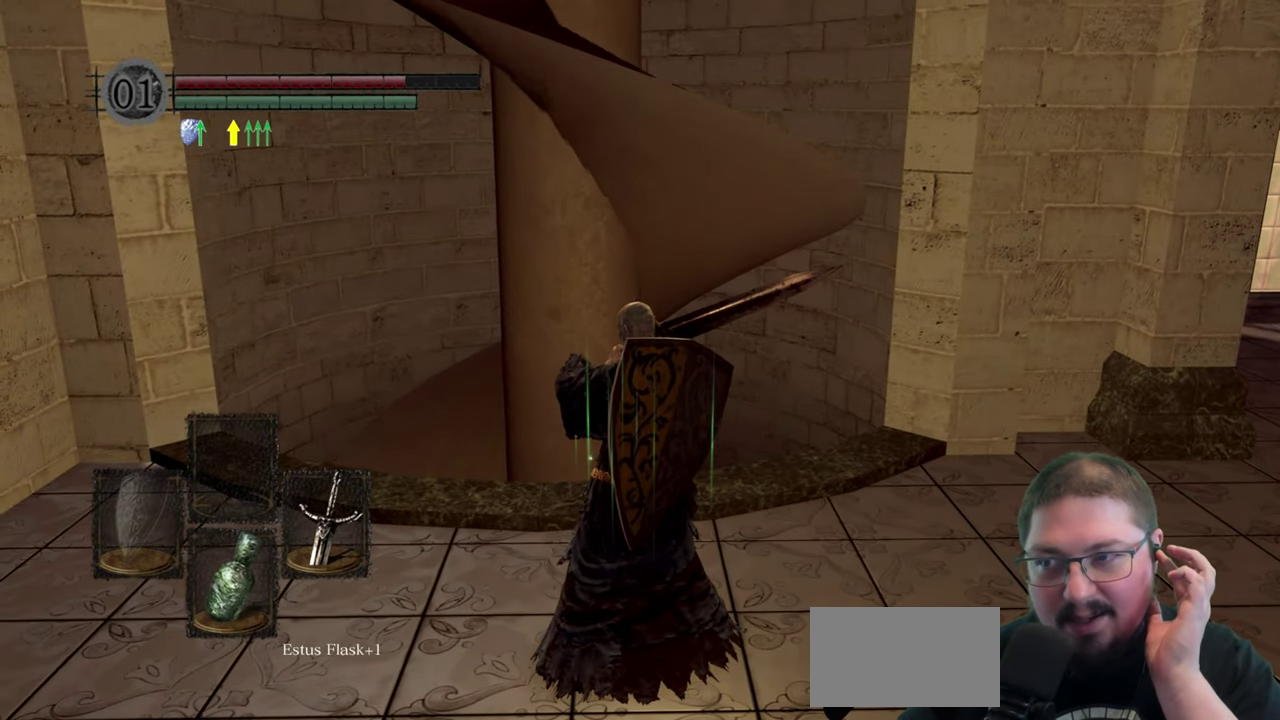
Gameplay with a controller (Xbox layout); each line is a JSON object with the inputs held at the frame after it. "events" lists button and stick changes between this image and that frame as [ms after this image, input, new state], when the widget could be followed in between.
{"buttons": [], "left_stick": "center", "right_stick": "center"}
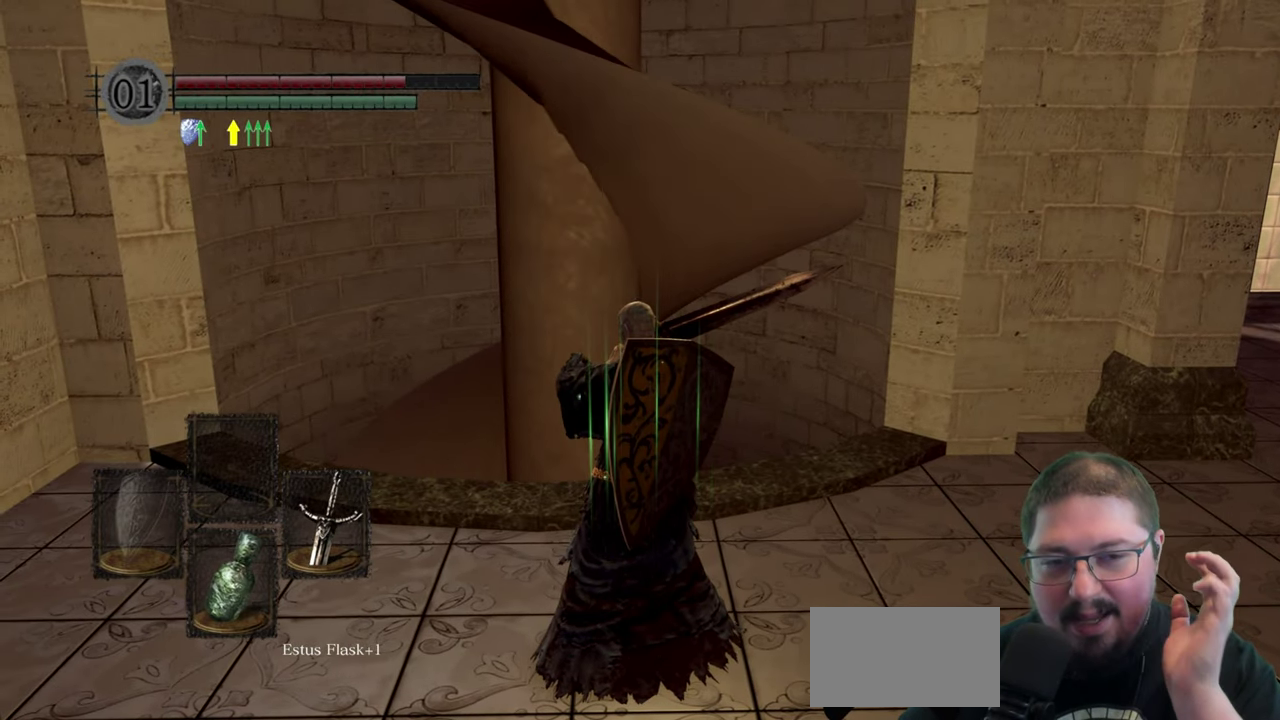
{"buttons": [], "left_stick": "center", "right_stick": "center", "events": []}
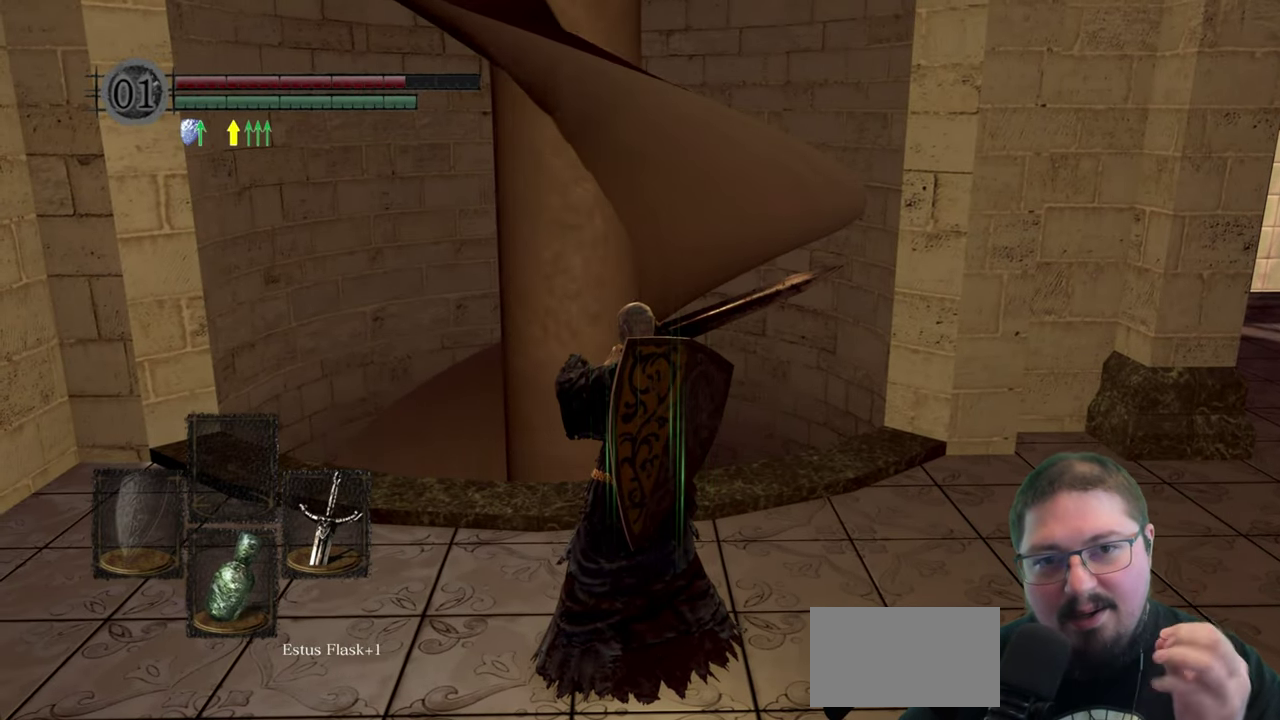
{"buttons": [], "left_stick": "center", "right_stick": "center", "events": []}
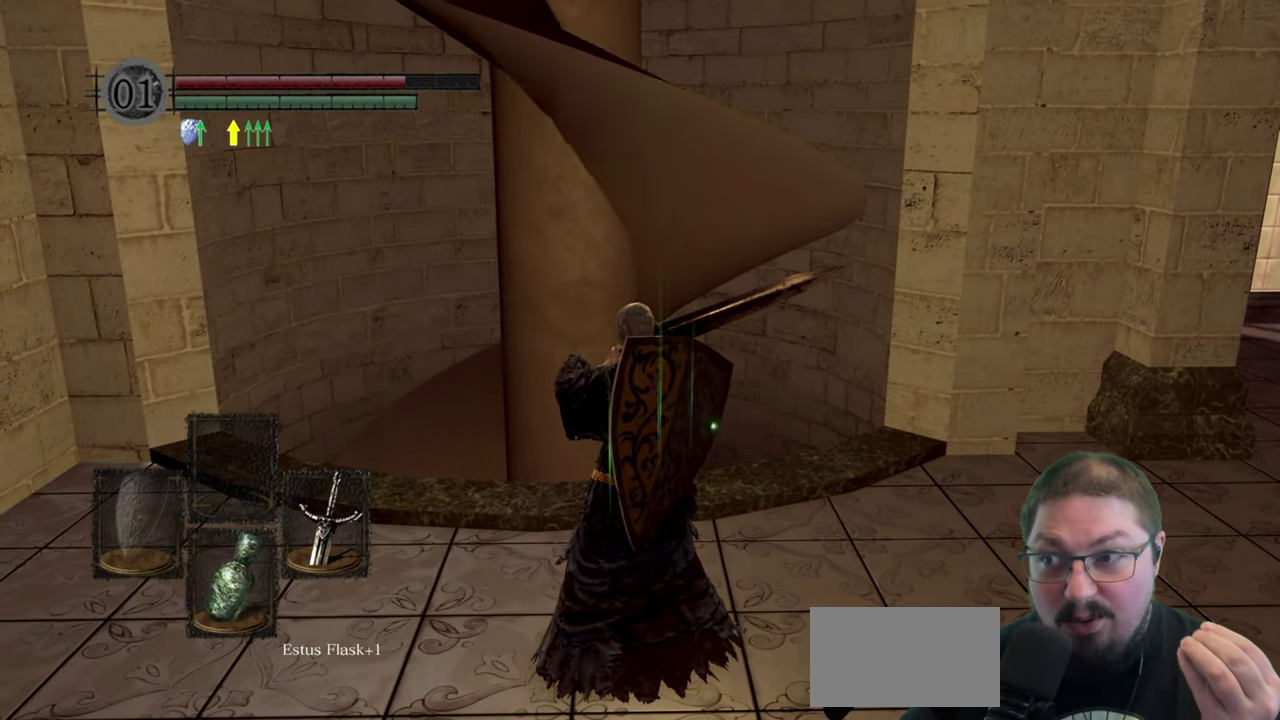
{"buttons": [], "left_stick": "center", "right_stick": "center", "events": []}
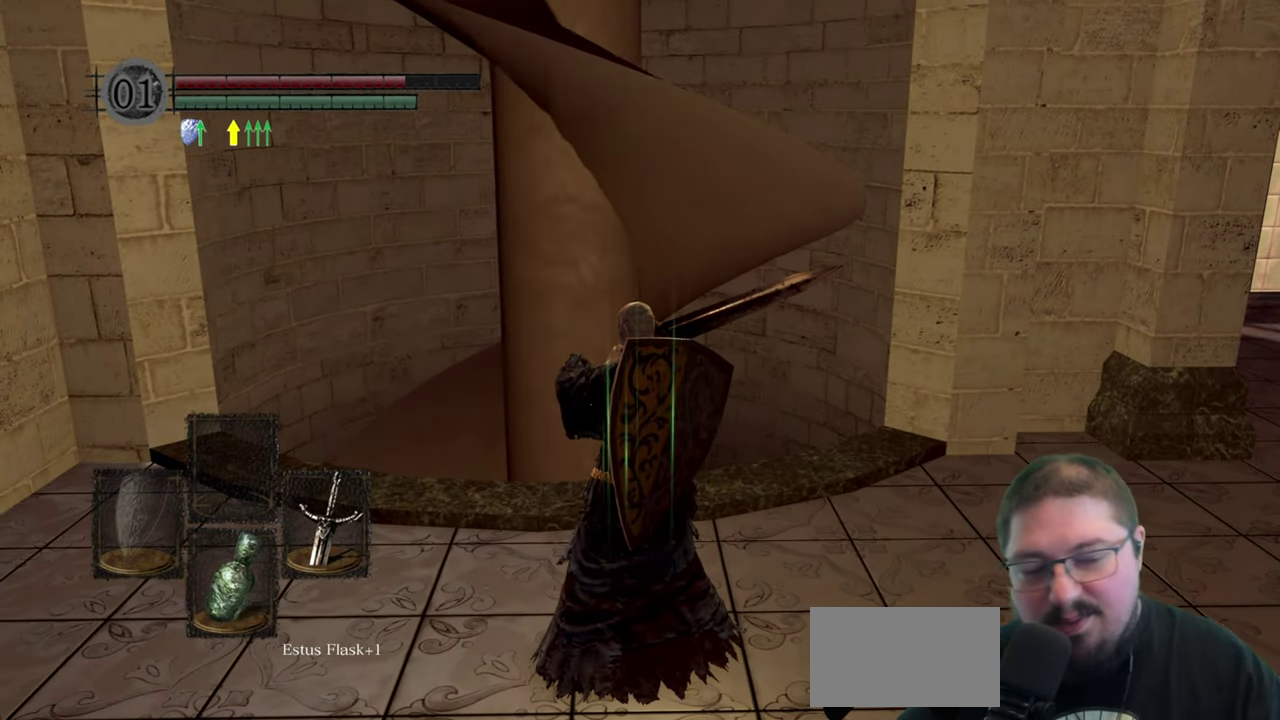
{"buttons": [], "left_stick": "center", "right_stick": "center", "events": []}
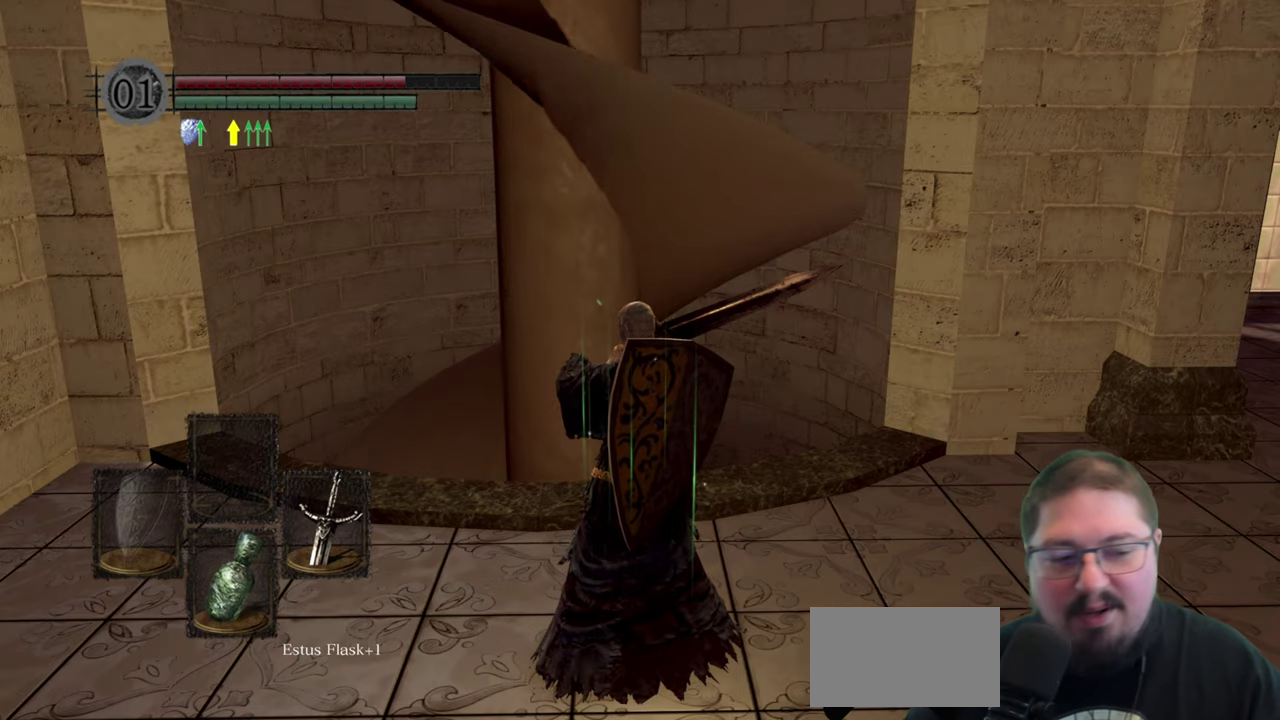
{"buttons": [], "left_stick": "center", "right_stick": "center", "events": []}
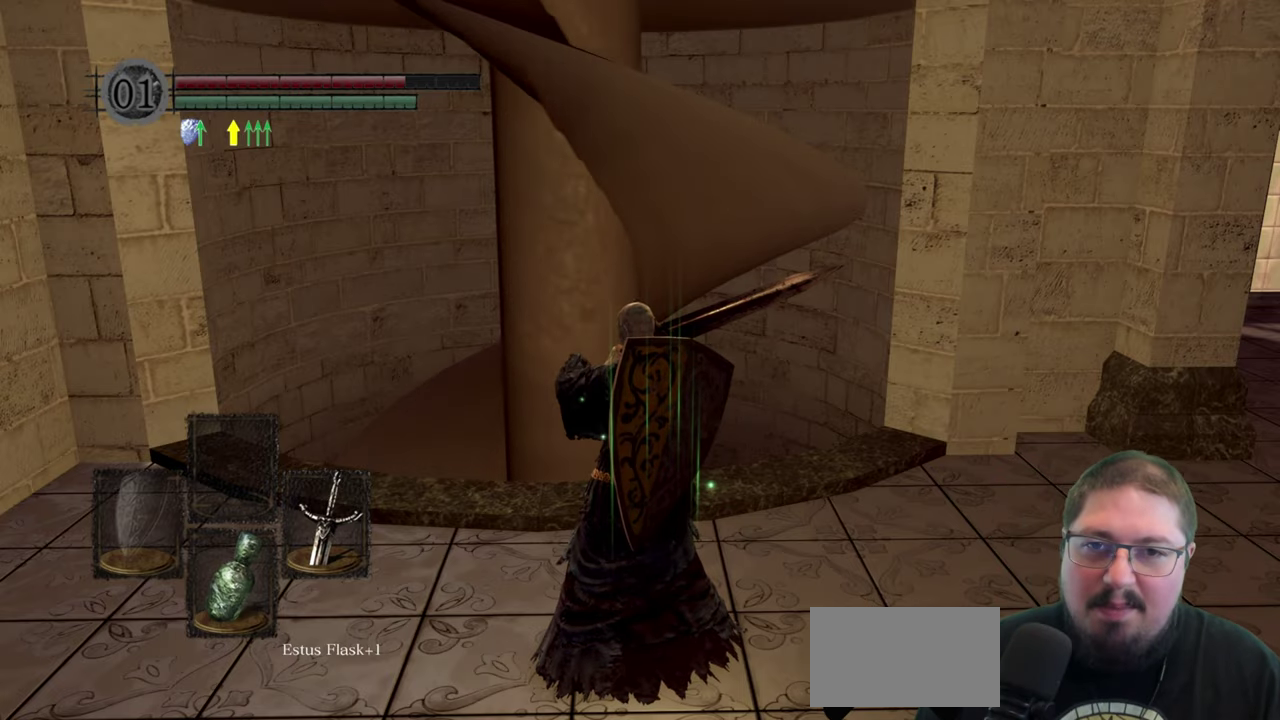
{"buttons": [], "left_stick": "center", "right_stick": "center", "events": []}
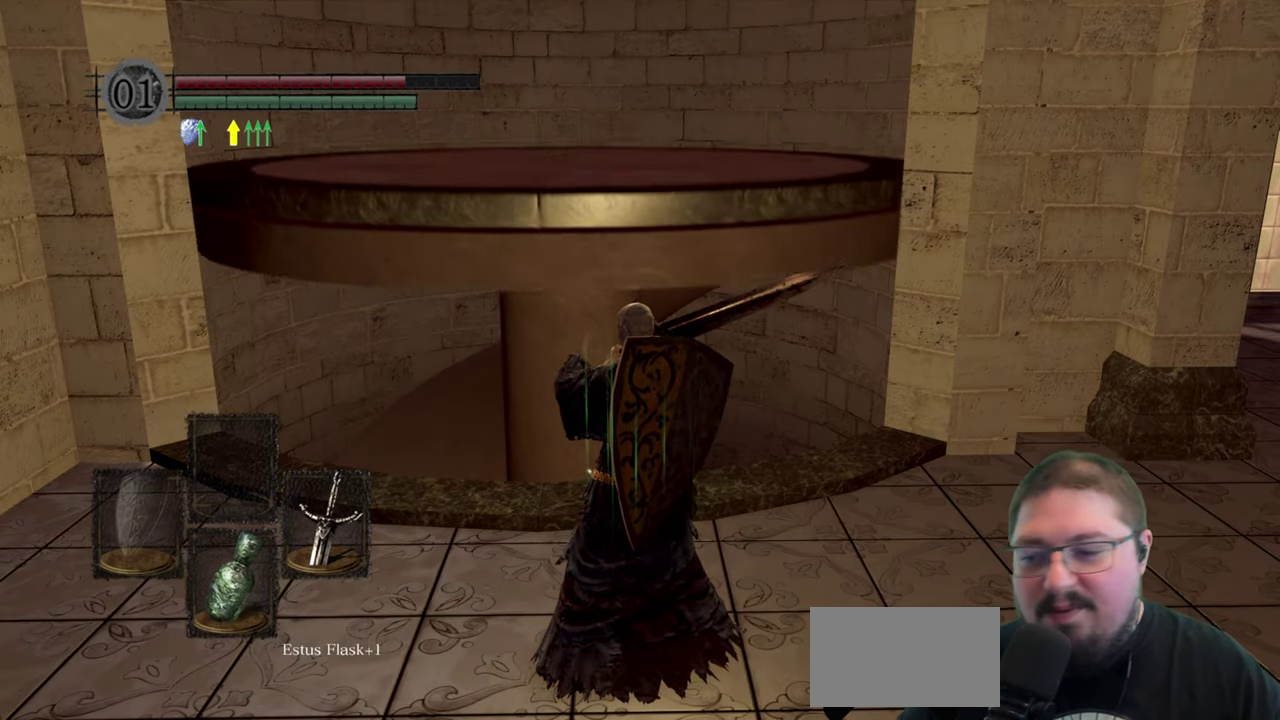
{"buttons": [], "left_stick": "up-left", "right_stick": "center"}
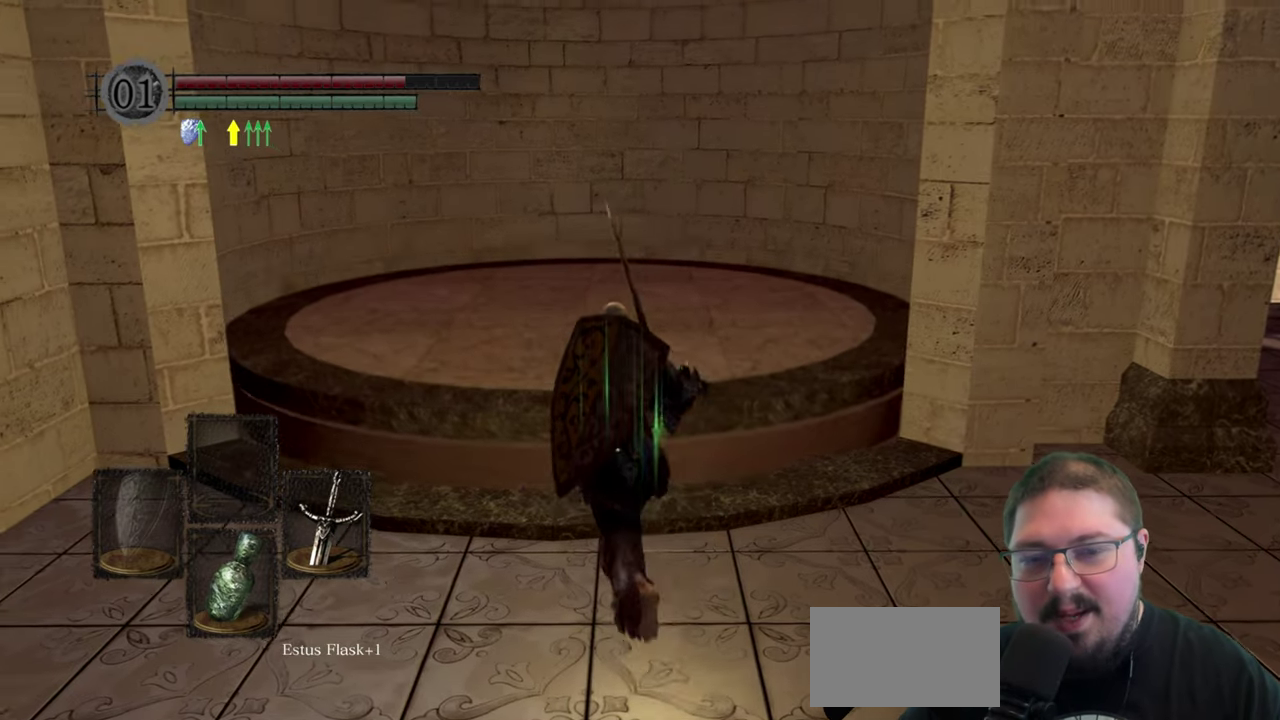
{"buttons": [], "left_stick": "up", "right_stick": "center"}
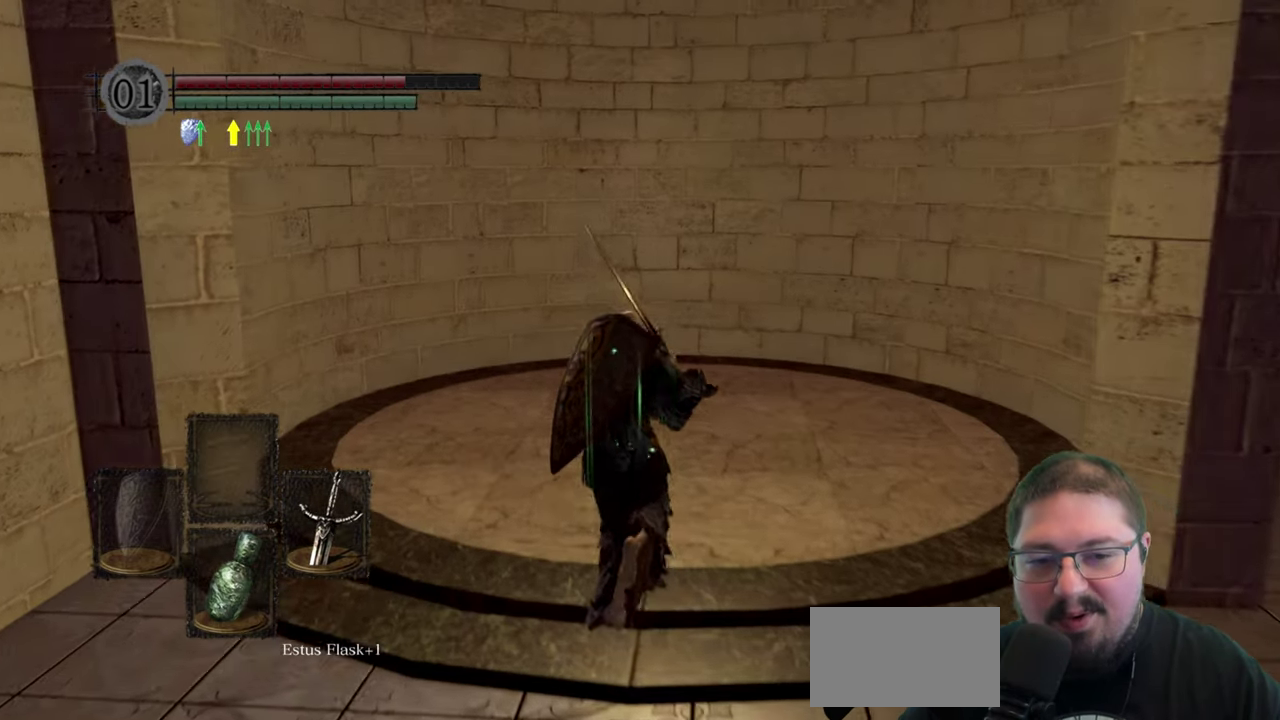
{"buttons": [], "left_stick": "up", "right_stick": "center", "events": []}
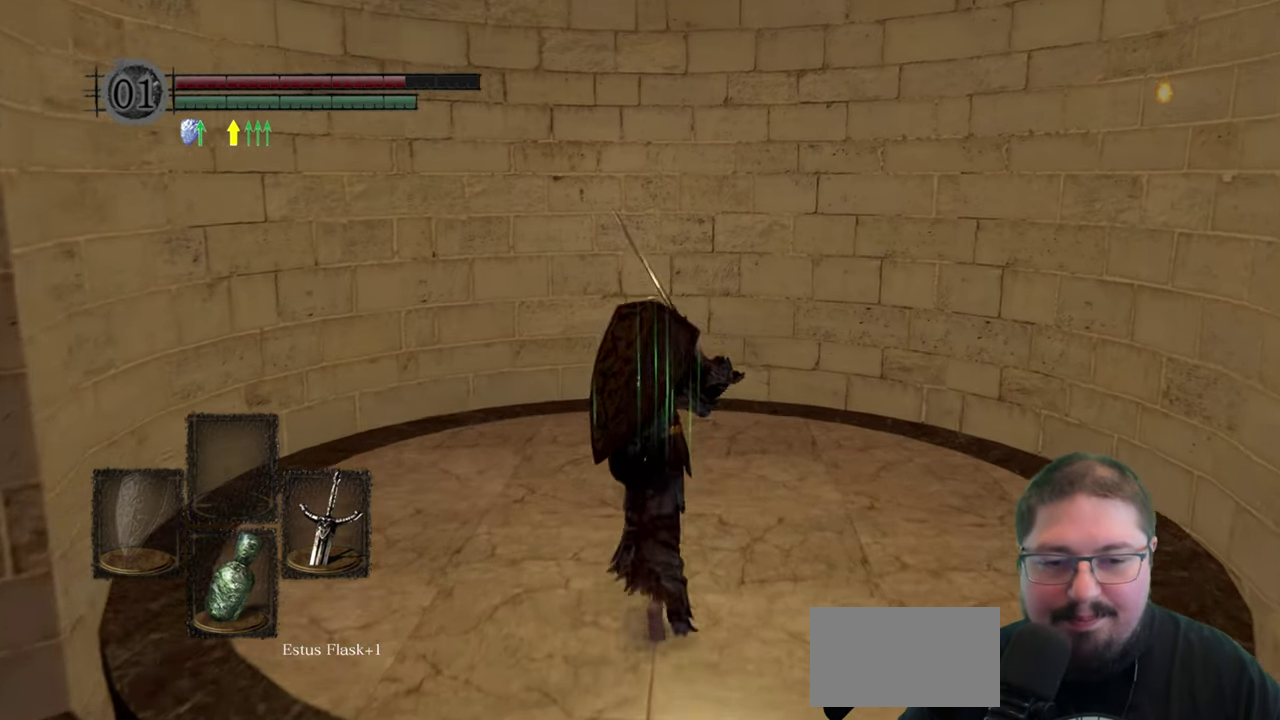
{"buttons": [], "left_stick": "left", "right_stick": "center", "events": [[200, "left_stick", "right"], [367, "left_stick", "down"], [484, "left_stick", "left"]]}
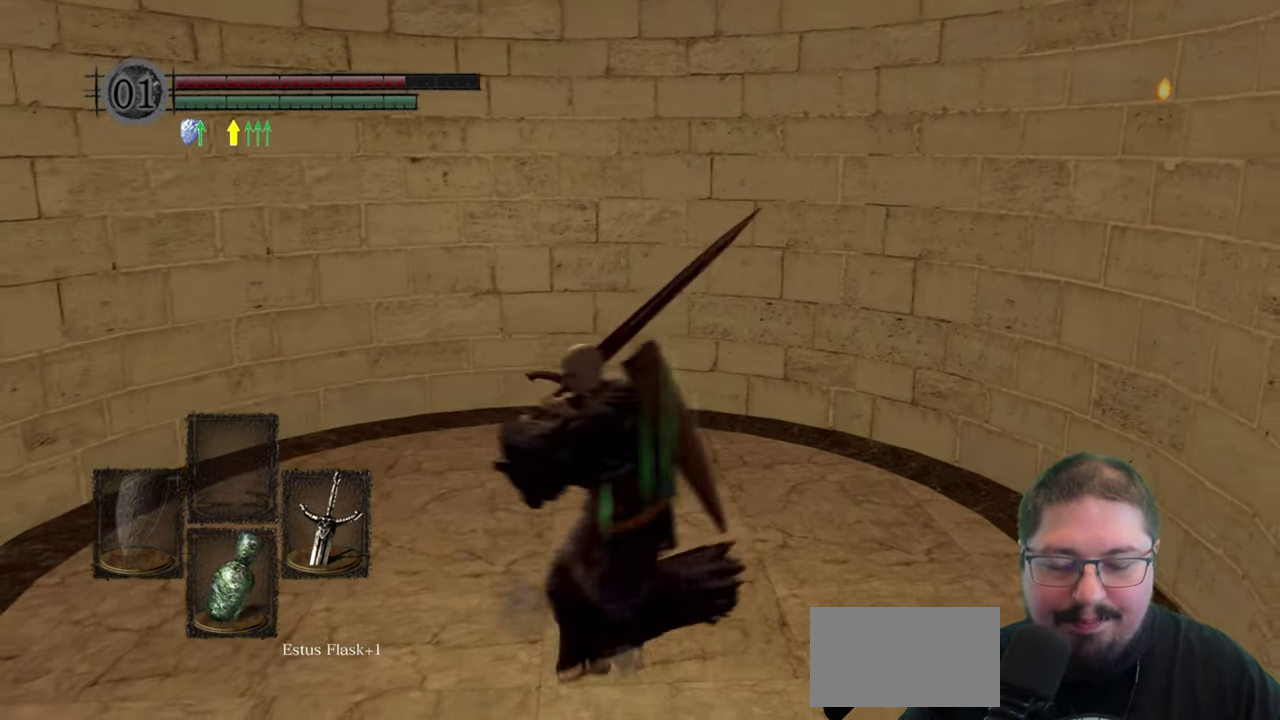
{"buttons": [], "left_stick": "center", "right_stick": "left", "events": [[34, "left_stick", "up-left"], [234, "right_stick", "left"], [284, "left_stick", "center"]]}
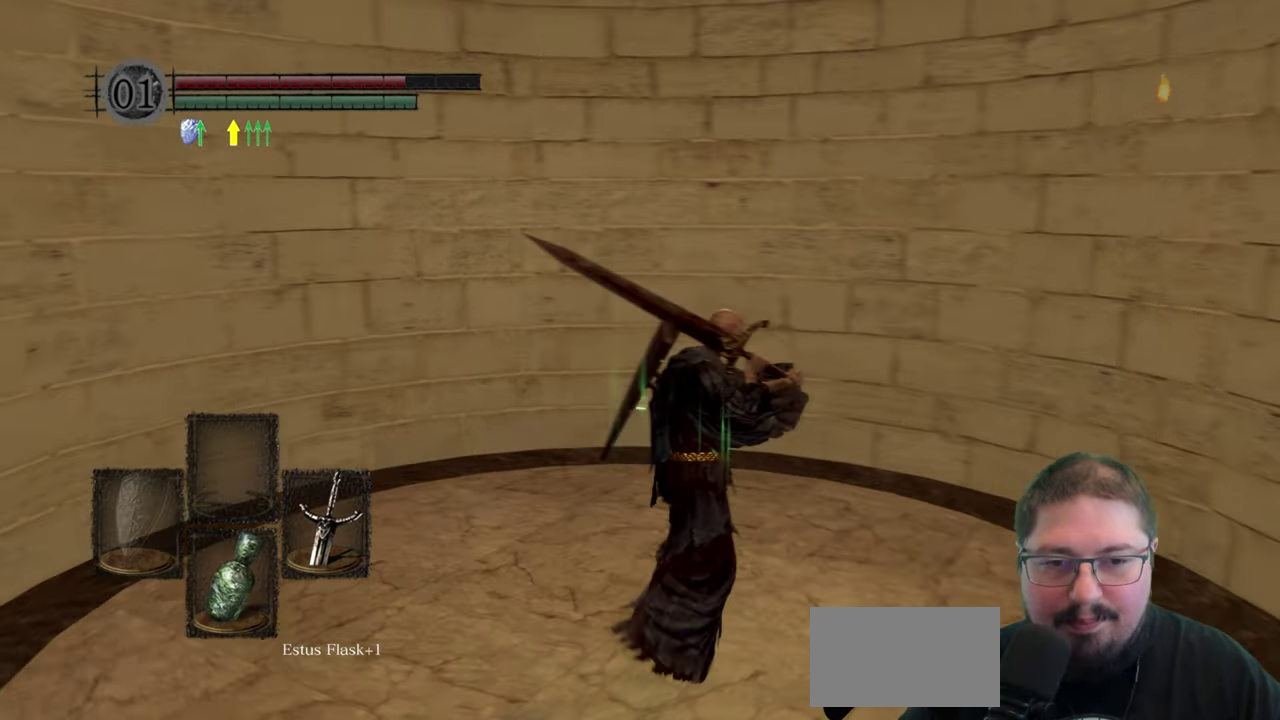
{"buttons": [], "left_stick": "center", "right_stick": "left", "events": []}
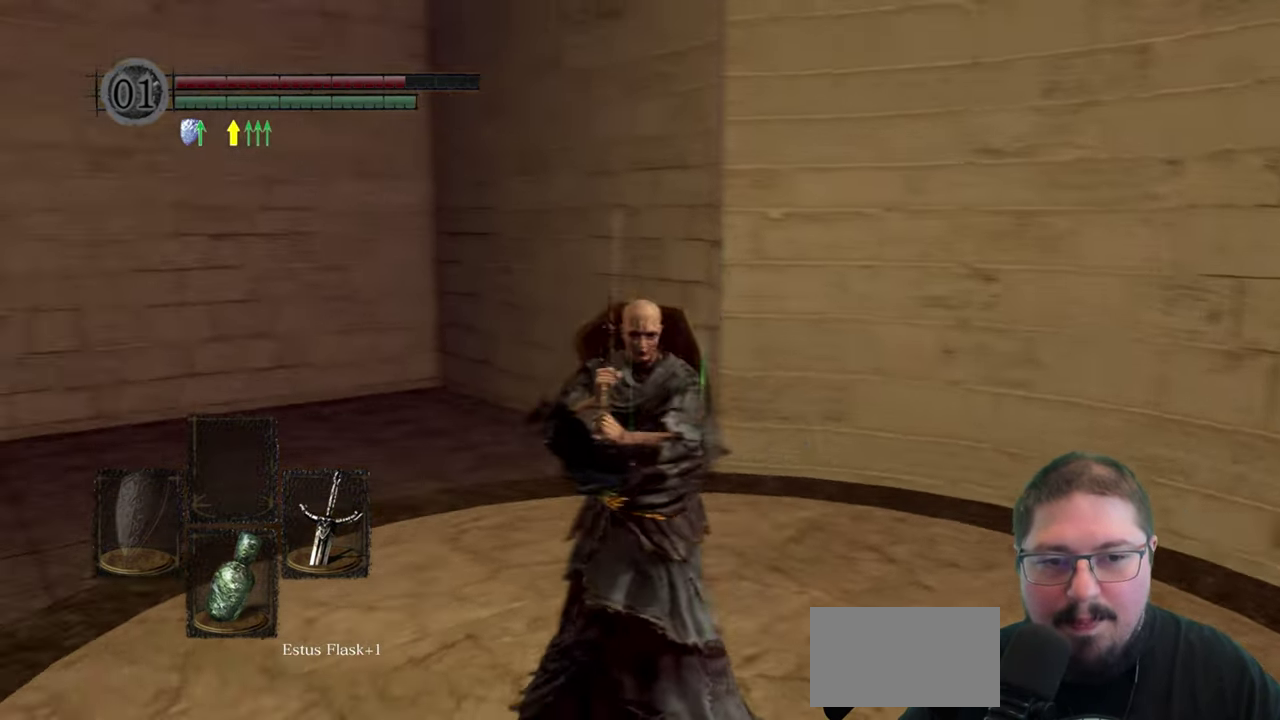
{"buttons": [], "left_stick": "center", "right_stick": "center", "events": [[150, "right_stick", "center"]]}
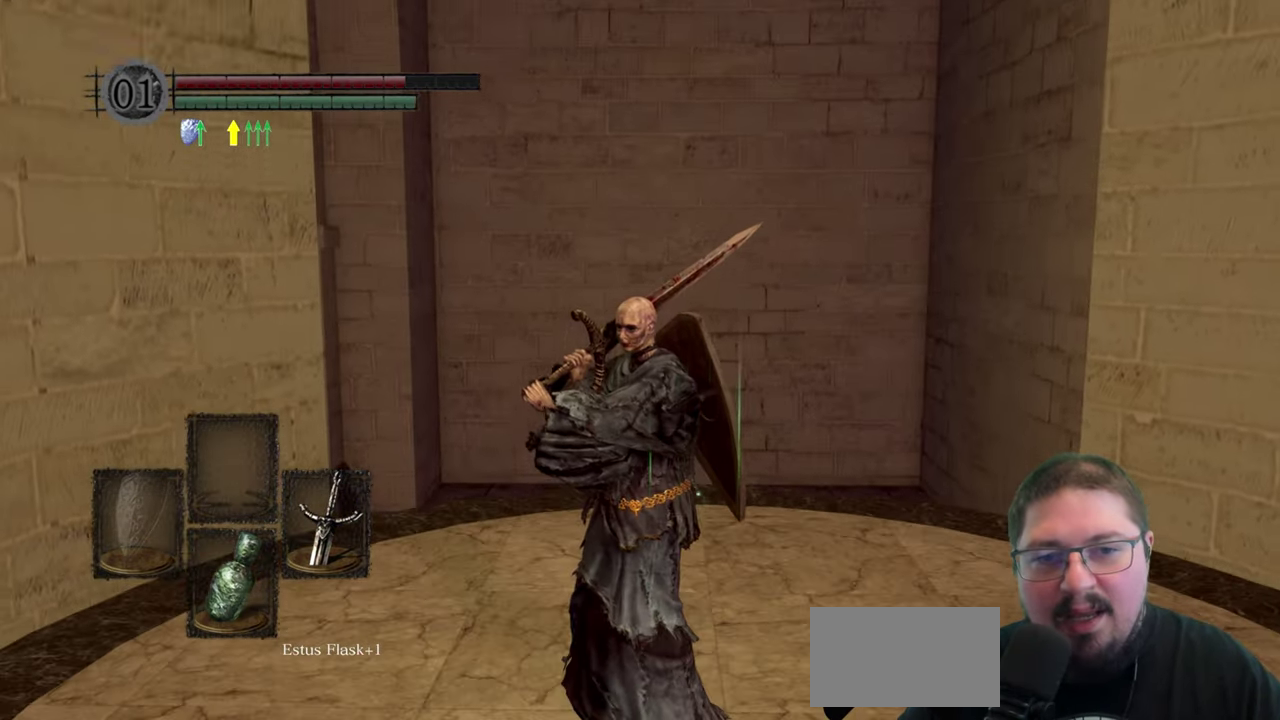
{"buttons": [], "left_stick": "center", "right_stick": "center", "events": []}
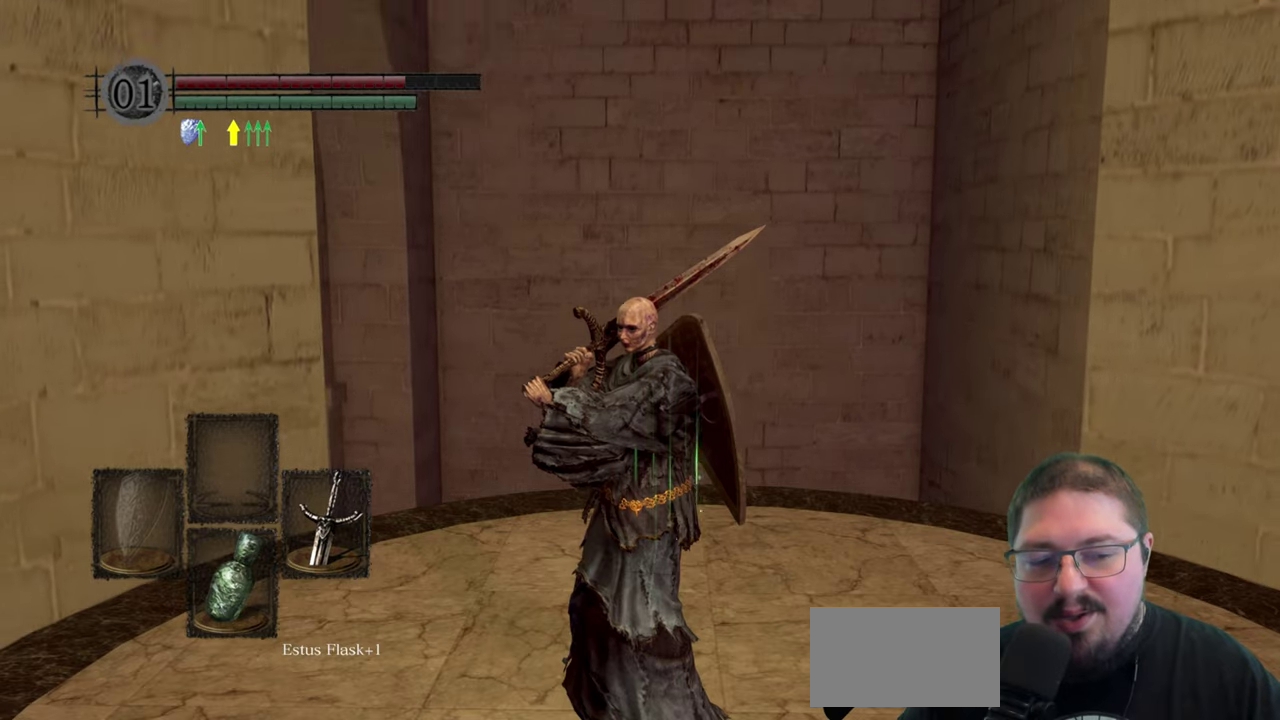
{"buttons": [], "left_stick": "center", "right_stick": "center", "events": []}
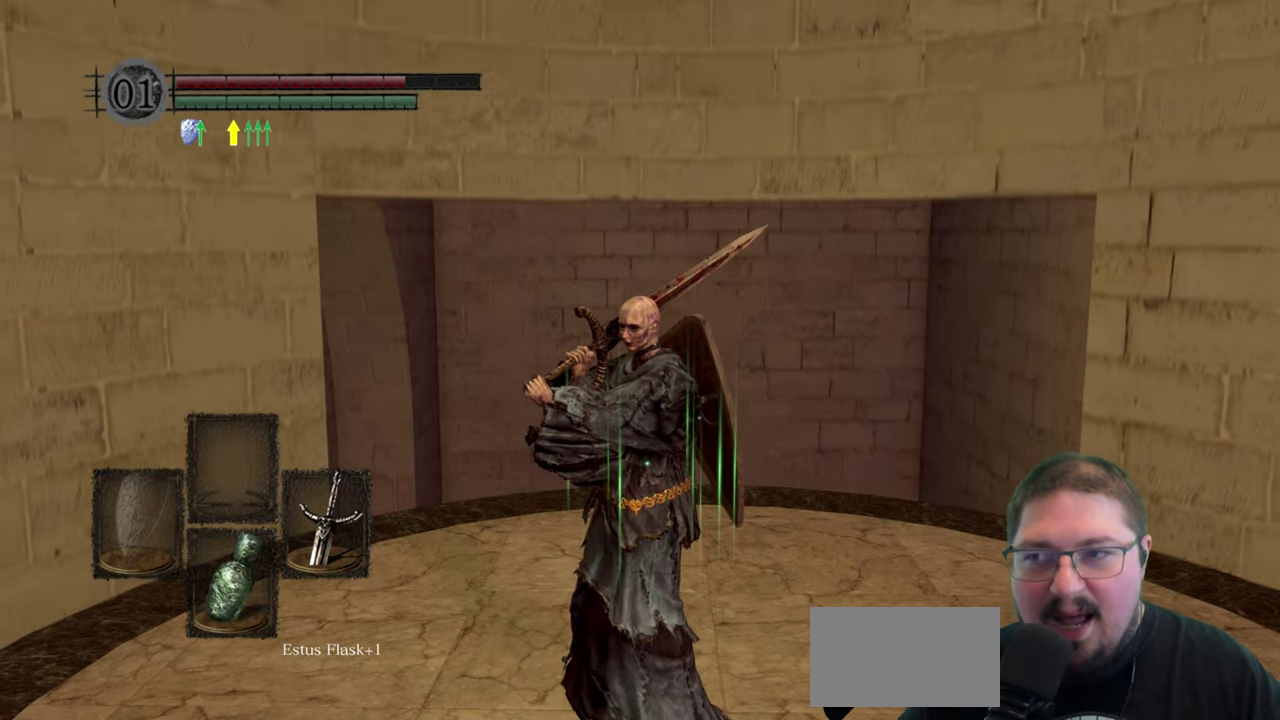
{"buttons": [], "left_stick": "center", "right_stick": "center", "events": []}
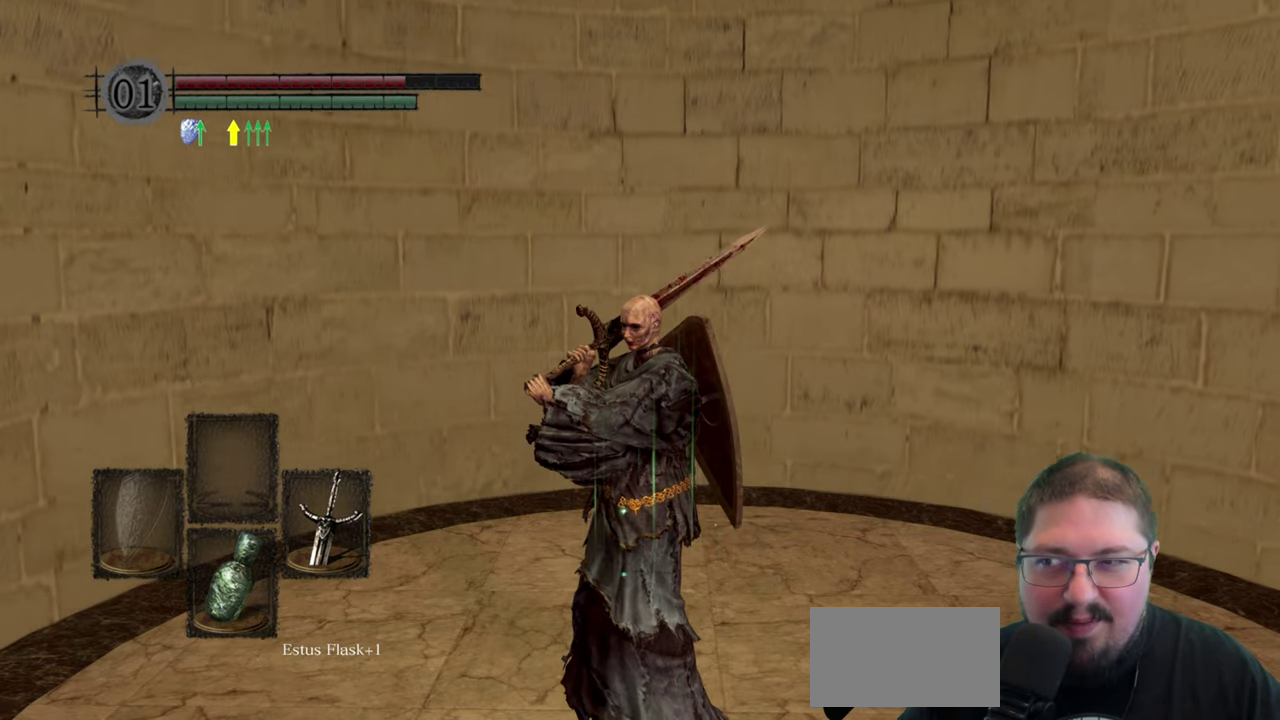
{"buttons": [], "left_stick": "center", "right_stick": "center", "events": []}
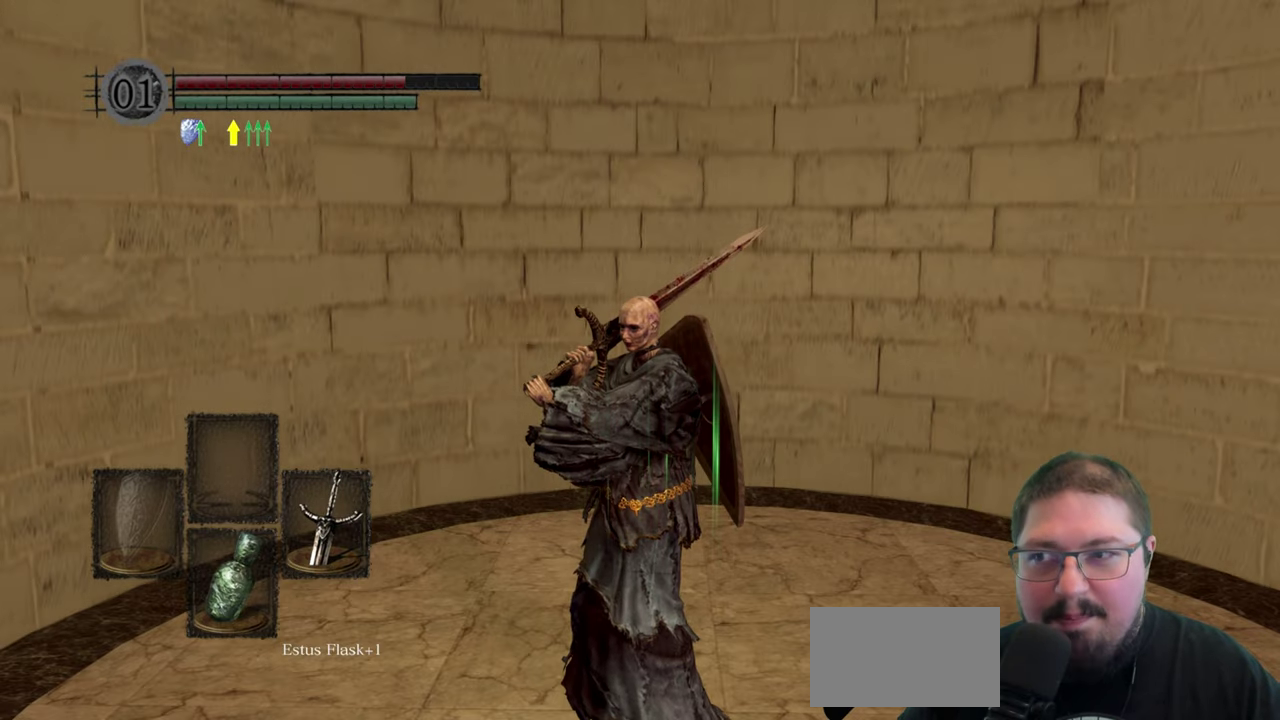
{"buttons": [], "left_stick": "center", "right_stick": "center", "events": []}
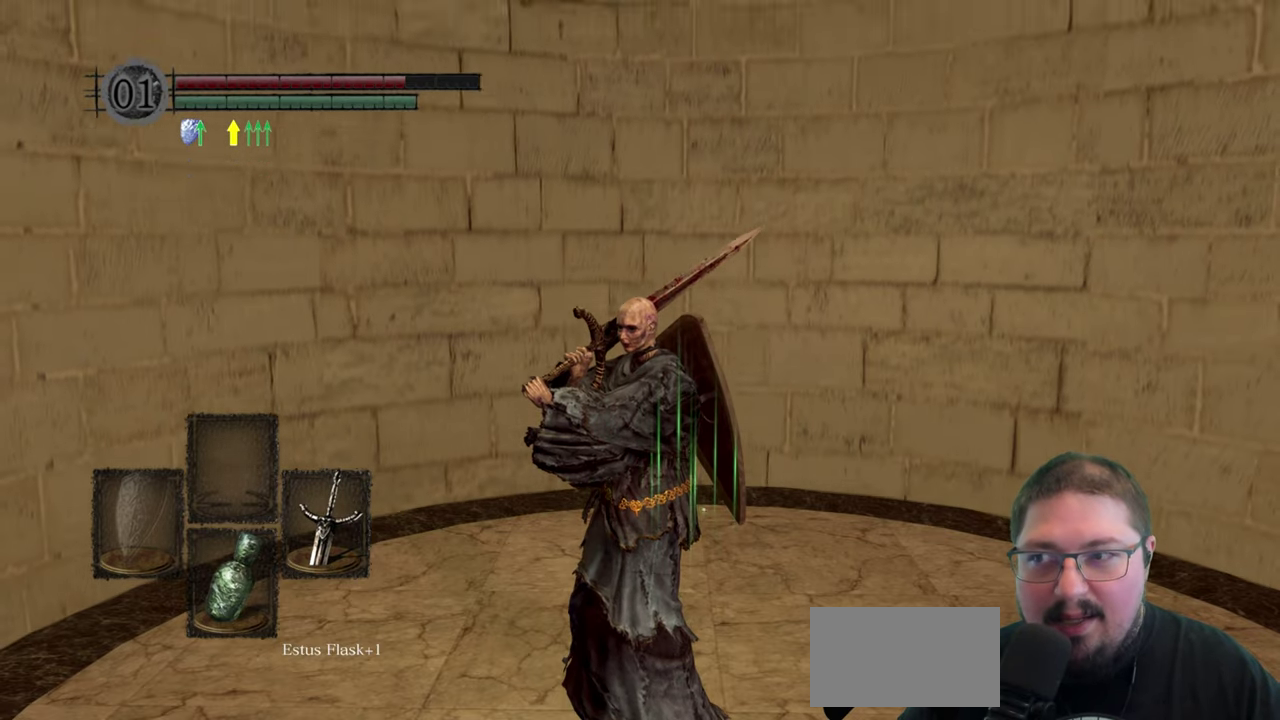
{"buttons": [], "left_stick": "center", "right_stick": "center", "events": []}
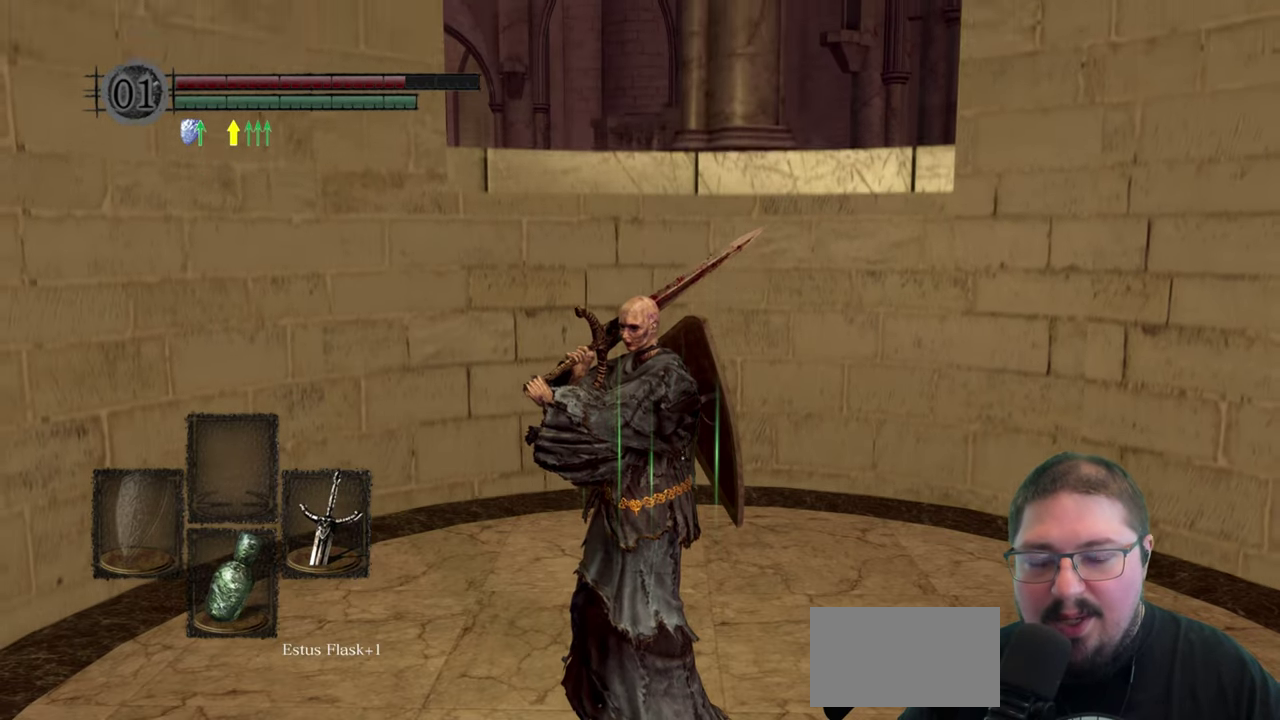
{"buttons": [], "left_stick": "center", "right_stick": "center", "events": []}
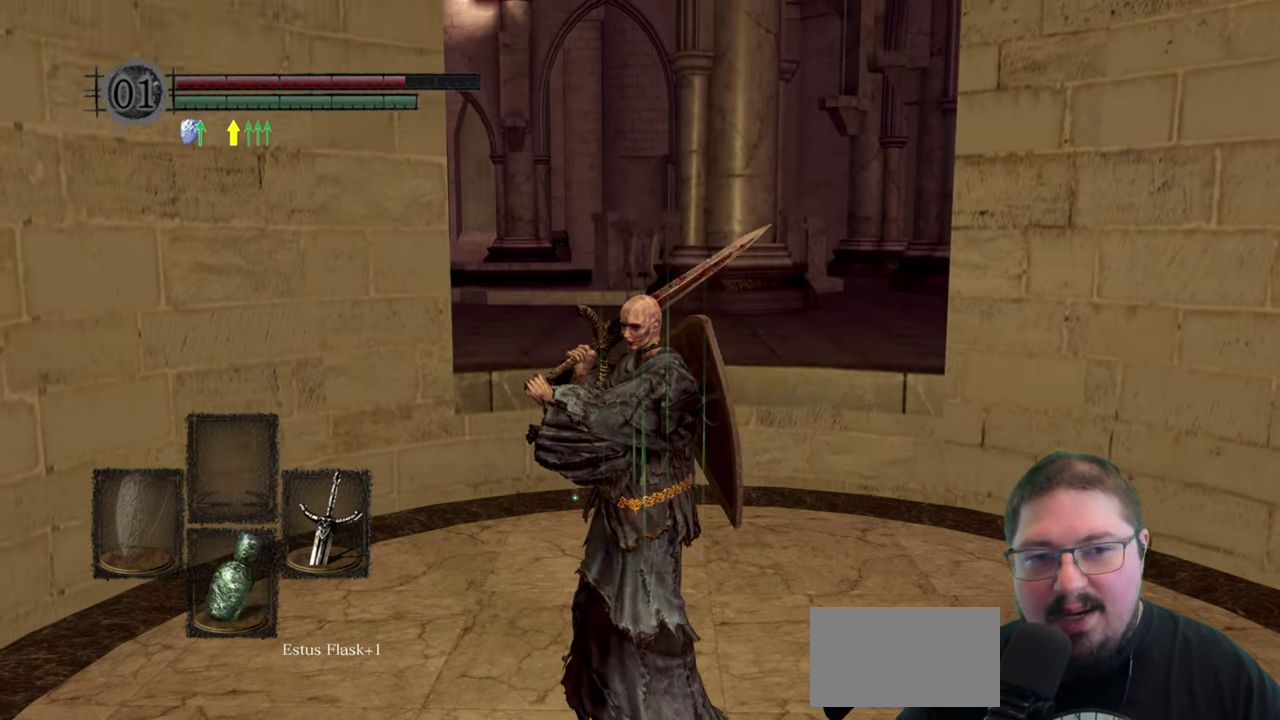
{"buttons": [], "left_stick": "up", "right_stick": "center", "events": [[300, "left_stick", "up"]]}
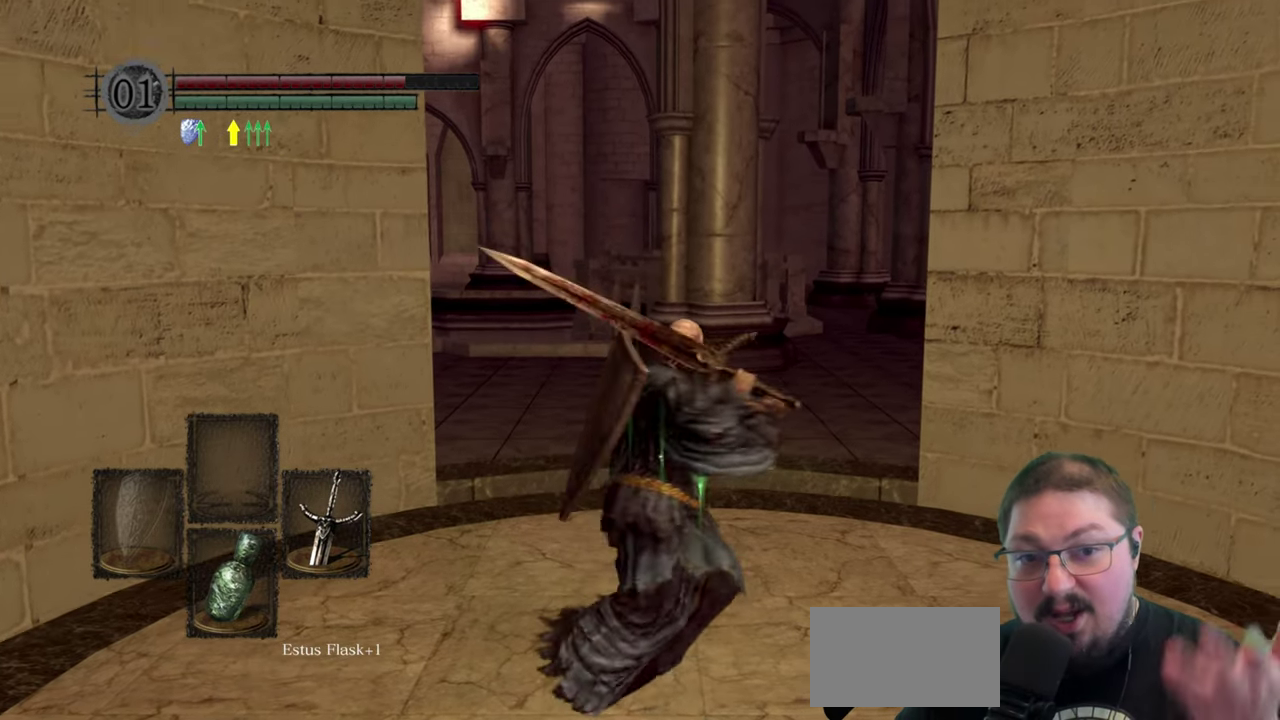
{"buttons": [], "left_stick": "up", "right_stick": "center", "events": []}
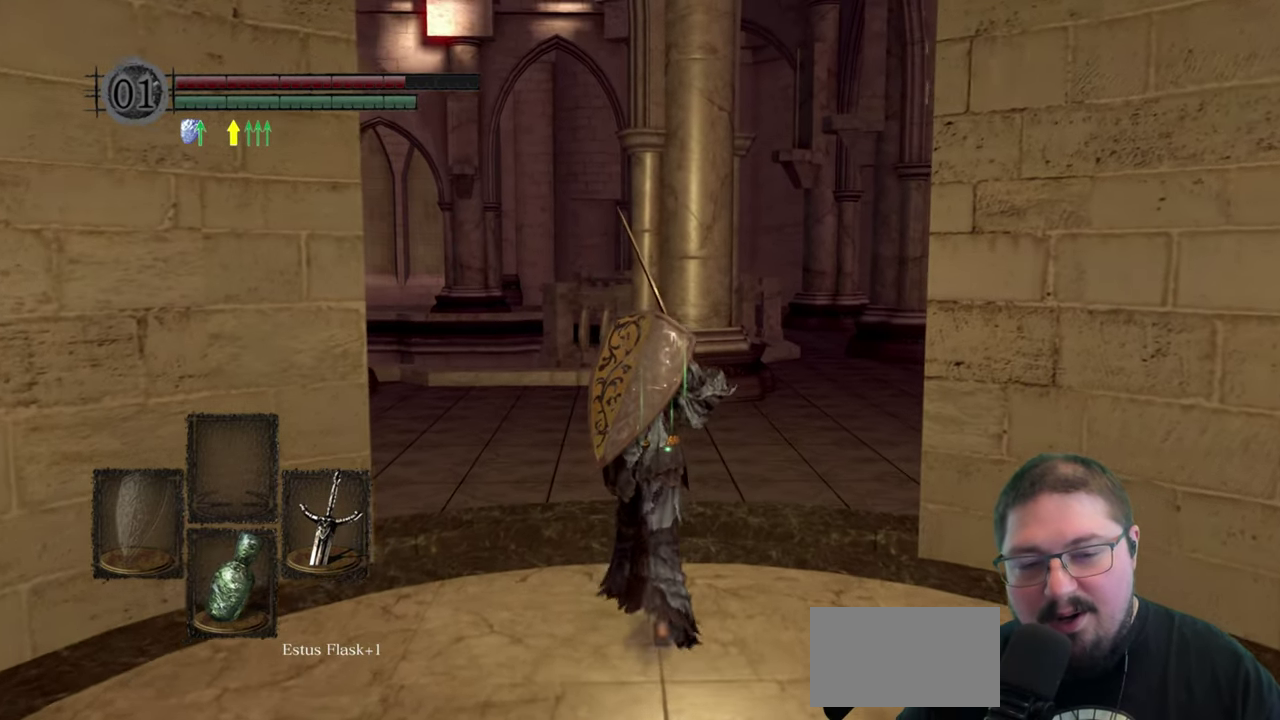
{"buttons": [], "left_stick": "up", "right_stick": "center", "events": [[200, "right_stick", "right"], [400, "right_stick", "center"]]}
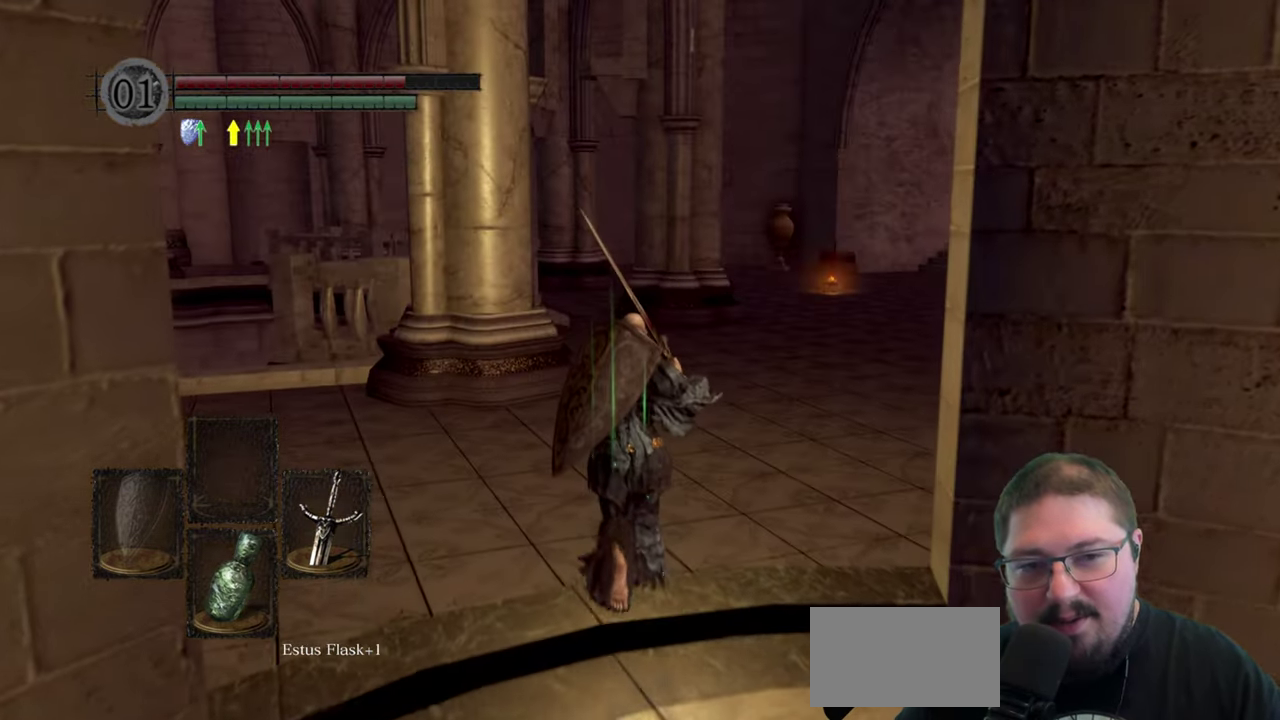
{"buttons": ["B"], "left_stick": "up", "right_stick": "center", "events": [[333, "B", "down"]]}
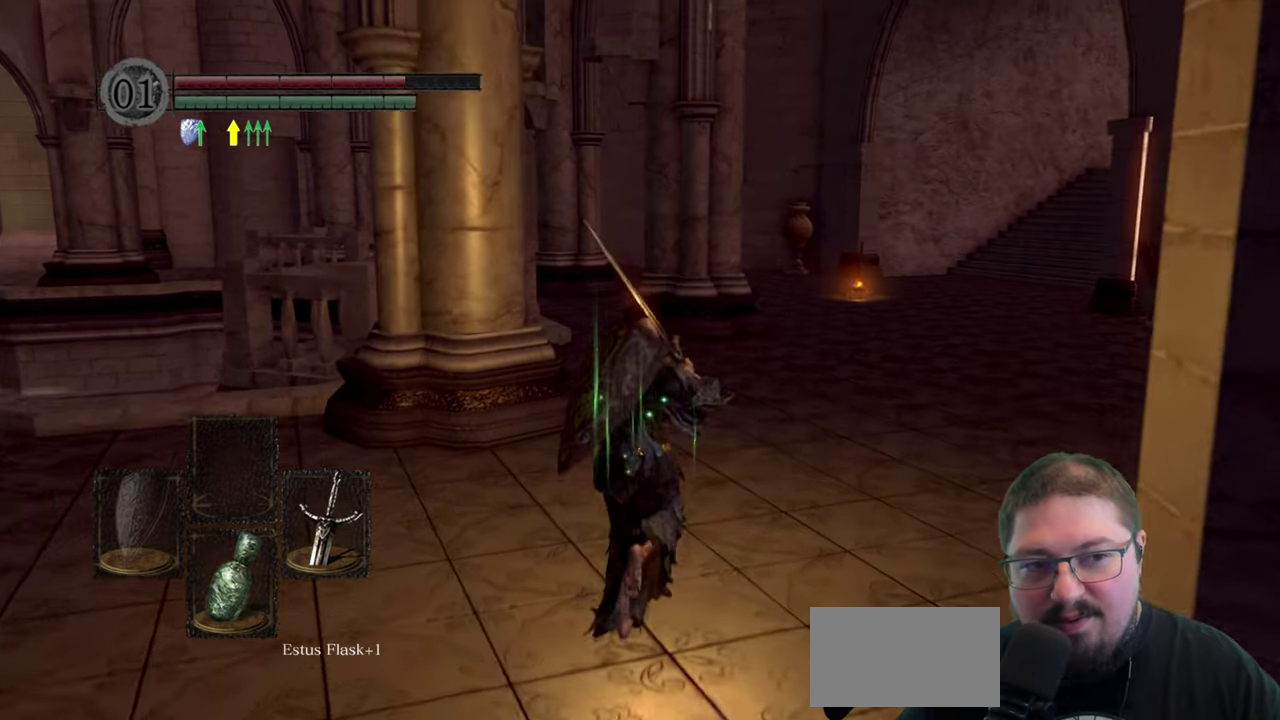
{"buttons": ["B"], "left_stick": "up", "right_stick": "center", "events": []}
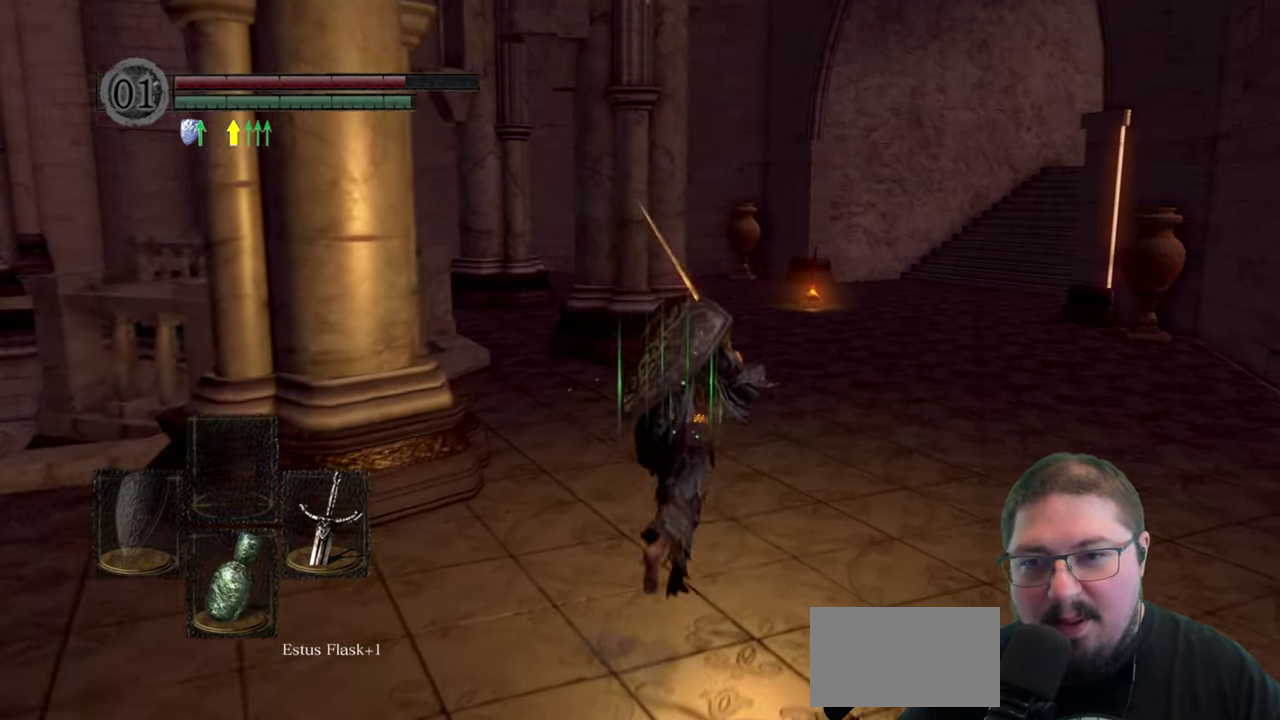
{"buttons": ["B"], "left_stick": "up", "right_stick": "center", "events": []}
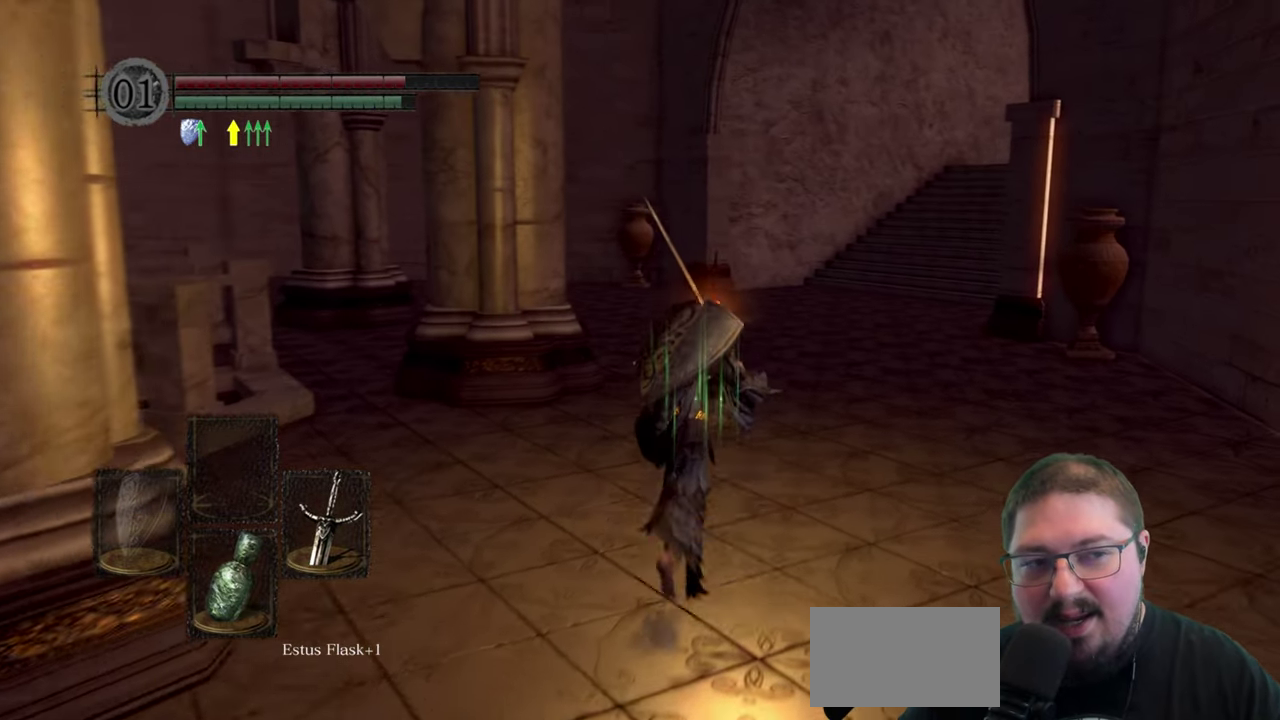
{"buttons": ["B"], "left_stick": "up", "right_stick": "center", "events": []}
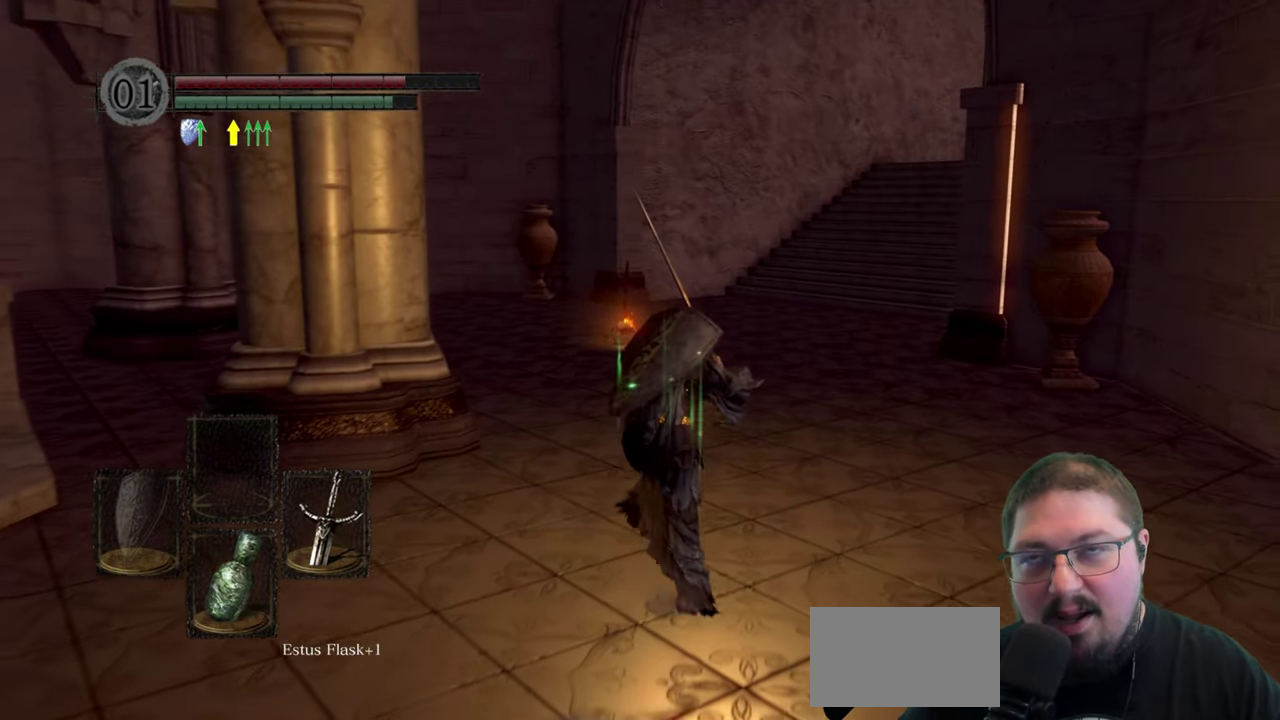
{"buttons": ["B"], "left_stick": "up", "right_stick": "center", "events": []}
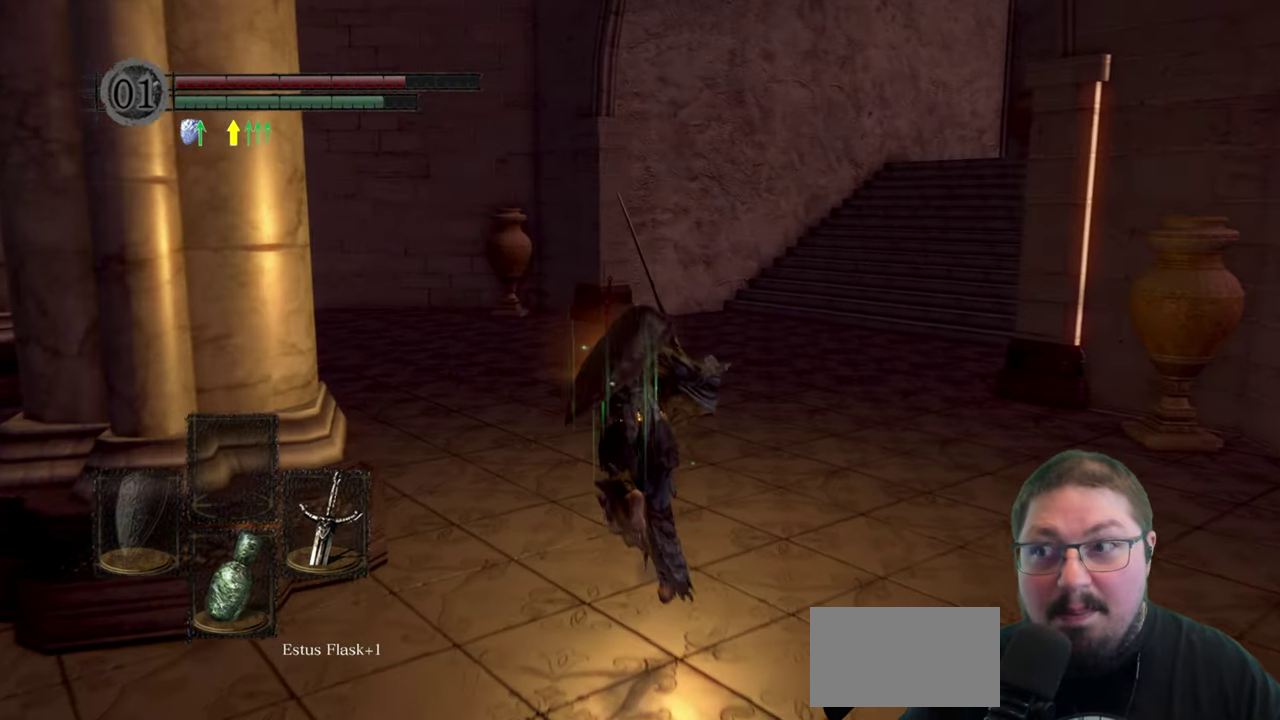
{"buttons": ["B"], "left_stick": "up", "right_stick": "center", "events": []}